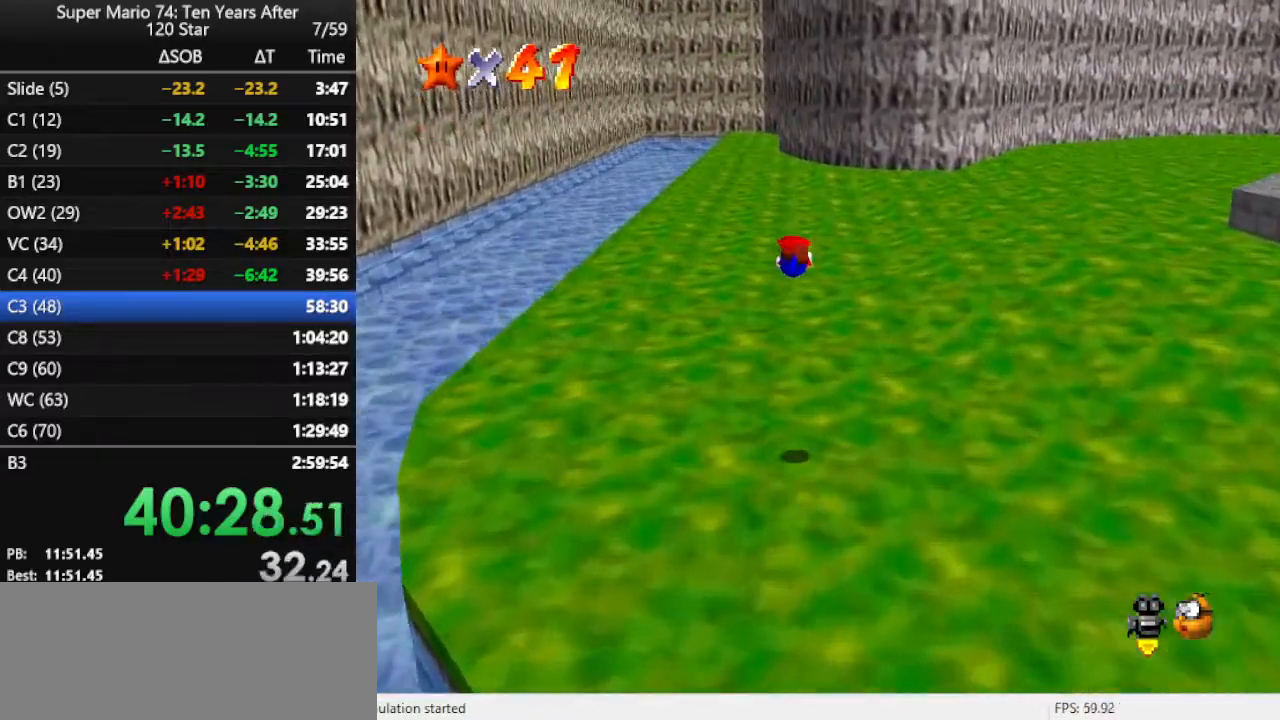
Gameplay with a controller (Nintendo layout); each line is a JSON object with the inputs held at the frame after it. "events" lists button and stick changes between this image and that frame as [ms after this image, input, new state], when the widget could be followed in between. Not read: L3 R3.
{"buttons": [], "left_stick": "up", "events": []}
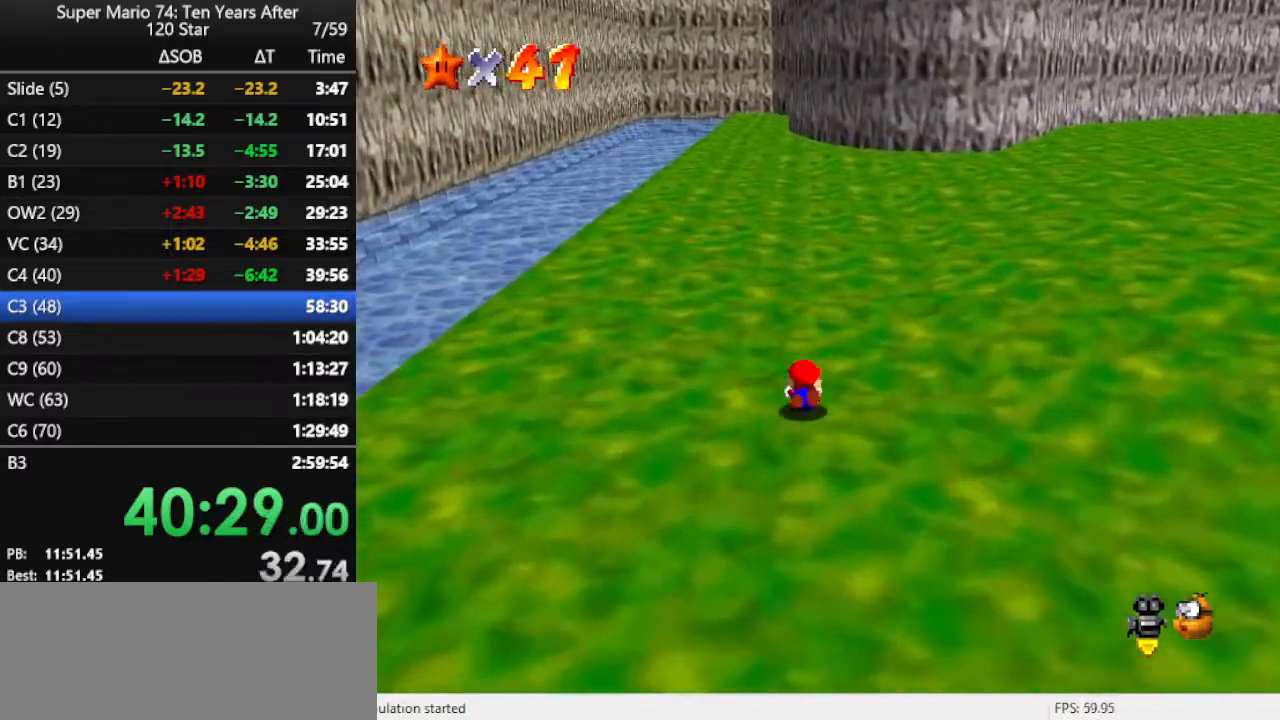
{"buttons": [], "left_stick": "up", "events": [[33, "A", "down"], [133, "A", "up"]]}
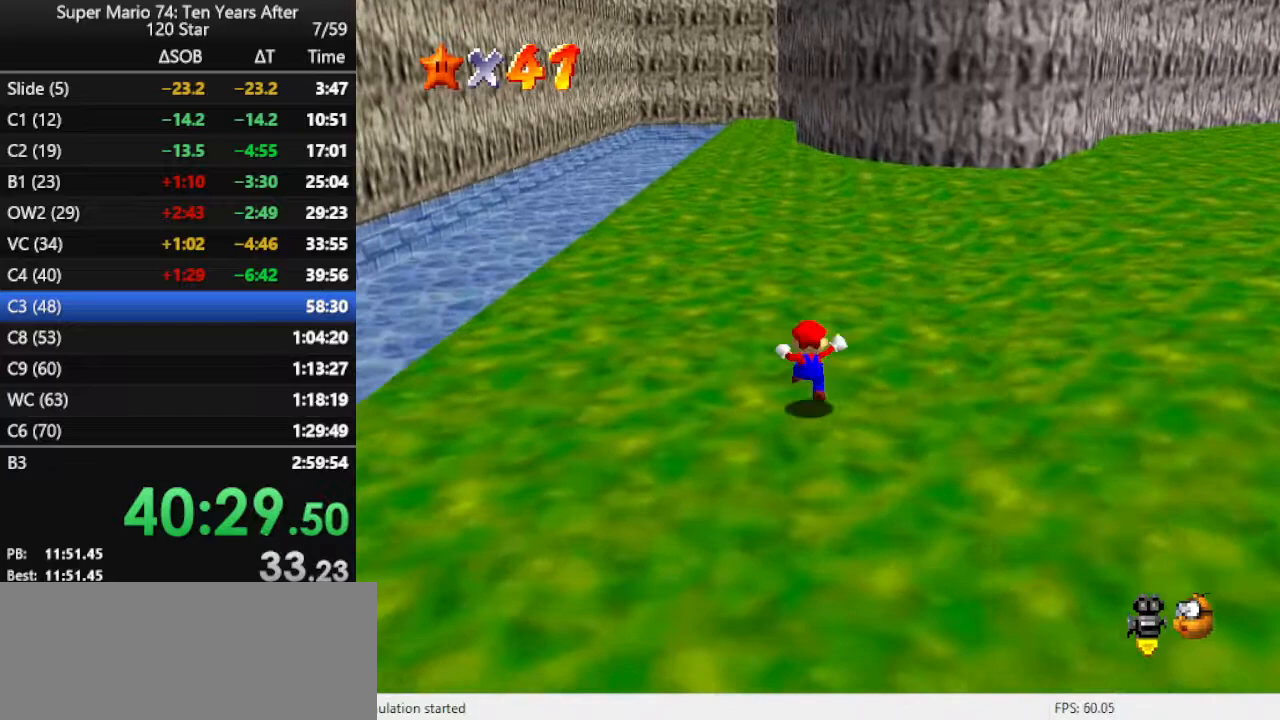
{"buttons": ["A", "B"], "left_stick": "up", "events": [[100, "A", "down"], [100, "B", "down"]]}
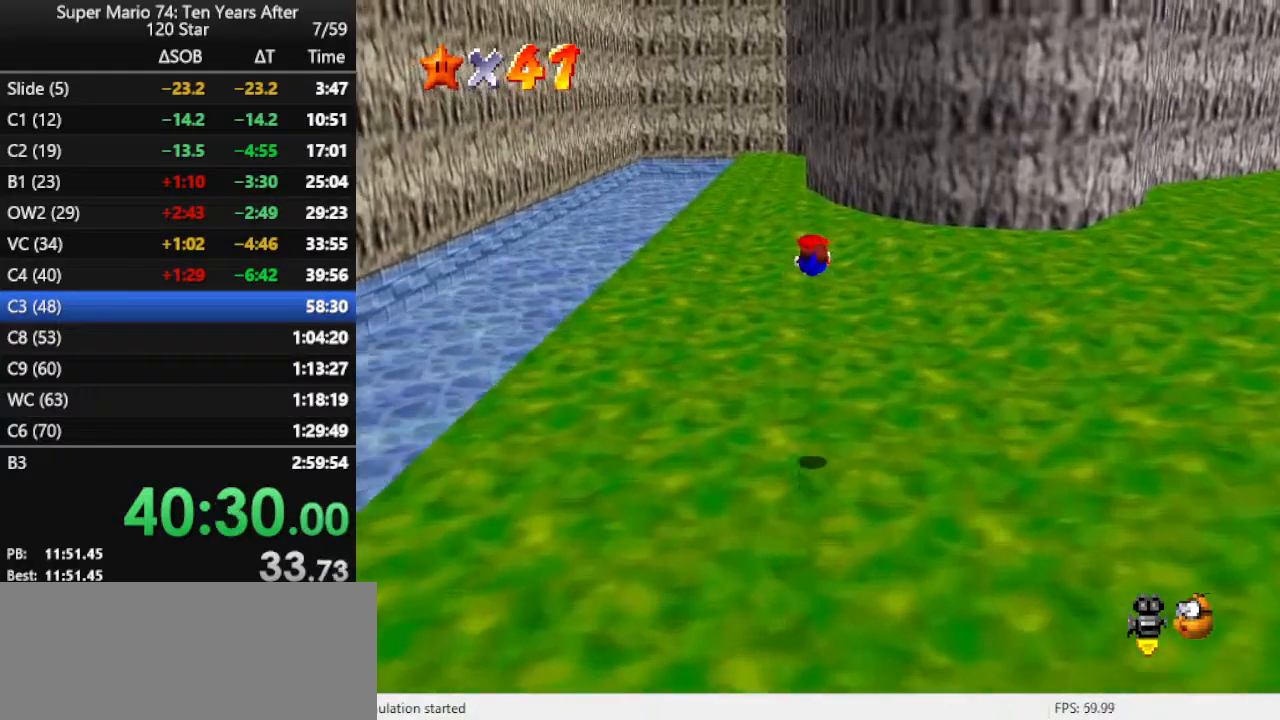
{"buttons": [], "left_stick": "up", "events": [[67, "A", "up"], [67, "B", "up"]]}
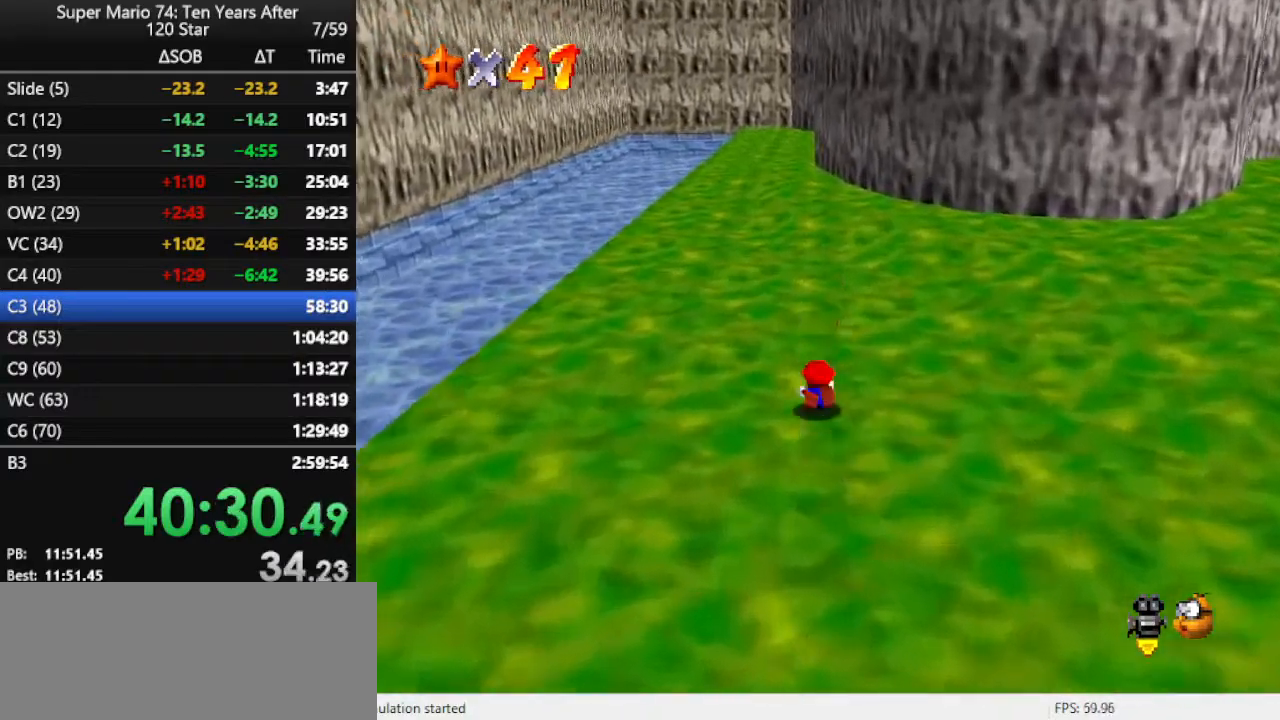
{"buttons": [], "left_stick": "up", "events": [[67, "A", "down"], [133, "A", "up"], [200, "A", "down"], [367, "A", "up"]]}
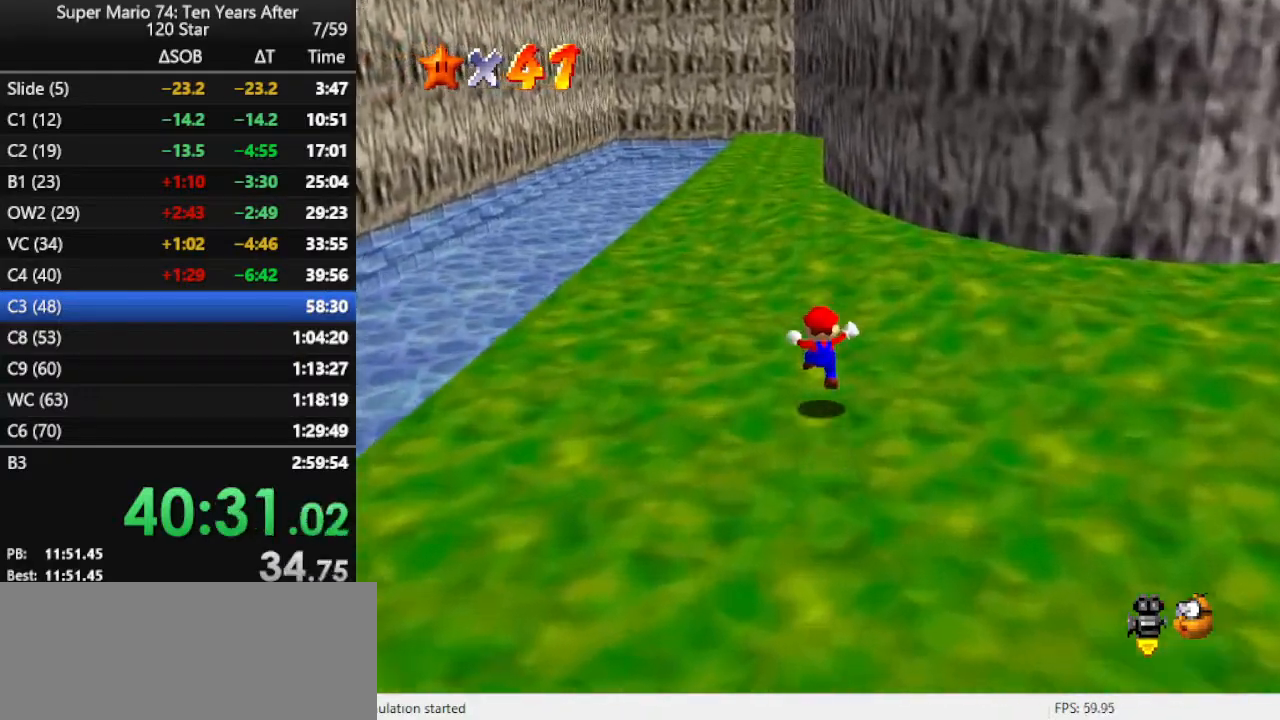
{"buttons": ["C_LEFT"], "left_stick": "up", "events": [[133, "A", "down"], [133, "B", "down"], [333, "A", "up"], [333, "B", "up"], [433, "C_LEFT", "down"]]}
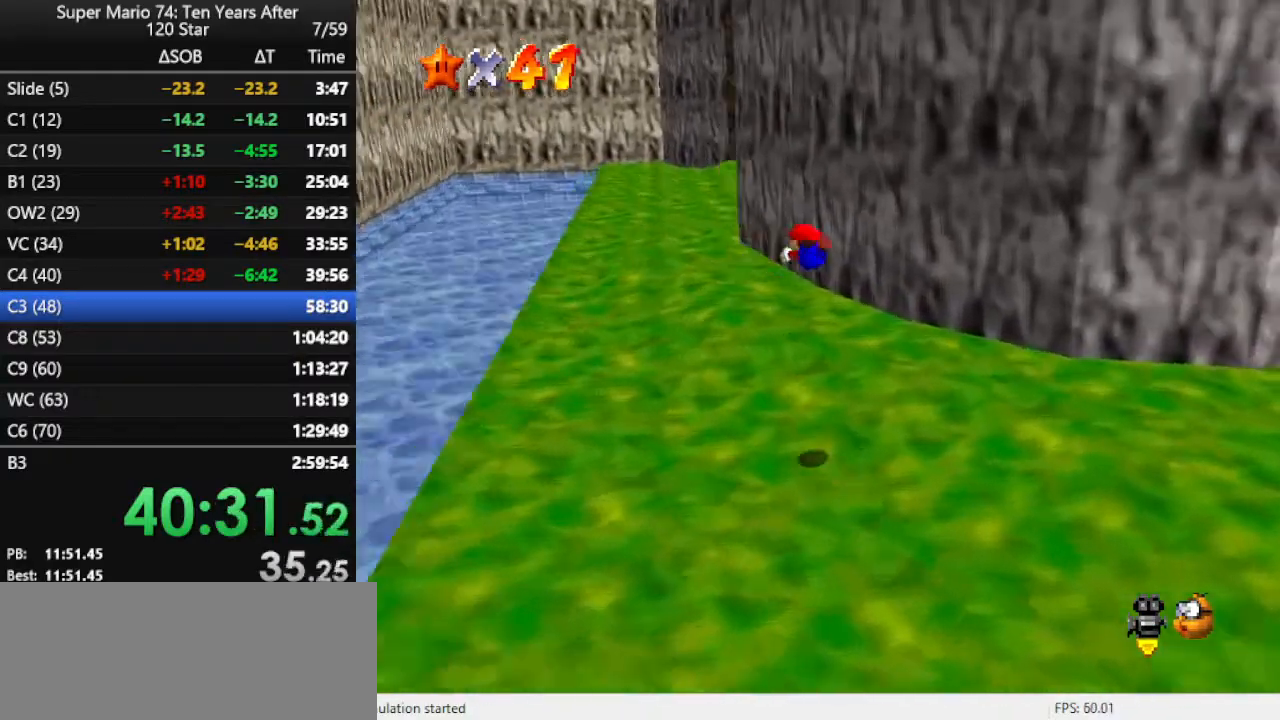
{"buttons": ["A"], "left_stick": "up-left", "events": [[67, "C_LEFT", "up"], [233, "left_stick", "up-left"], [500, "A", "down"]]}
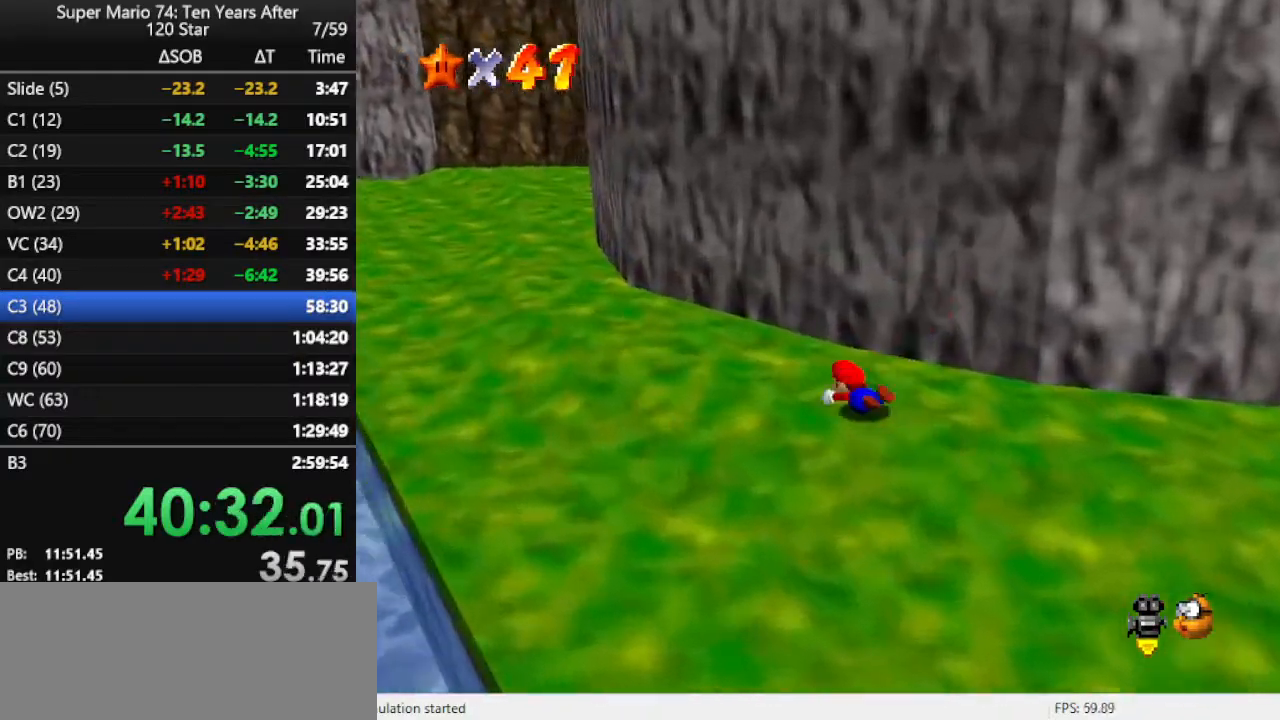
{"buttons": [], "left_stick": "up-left", "events": [[100, "A", "up"], [133, "A", "down"], [300, "A", "up"]]}
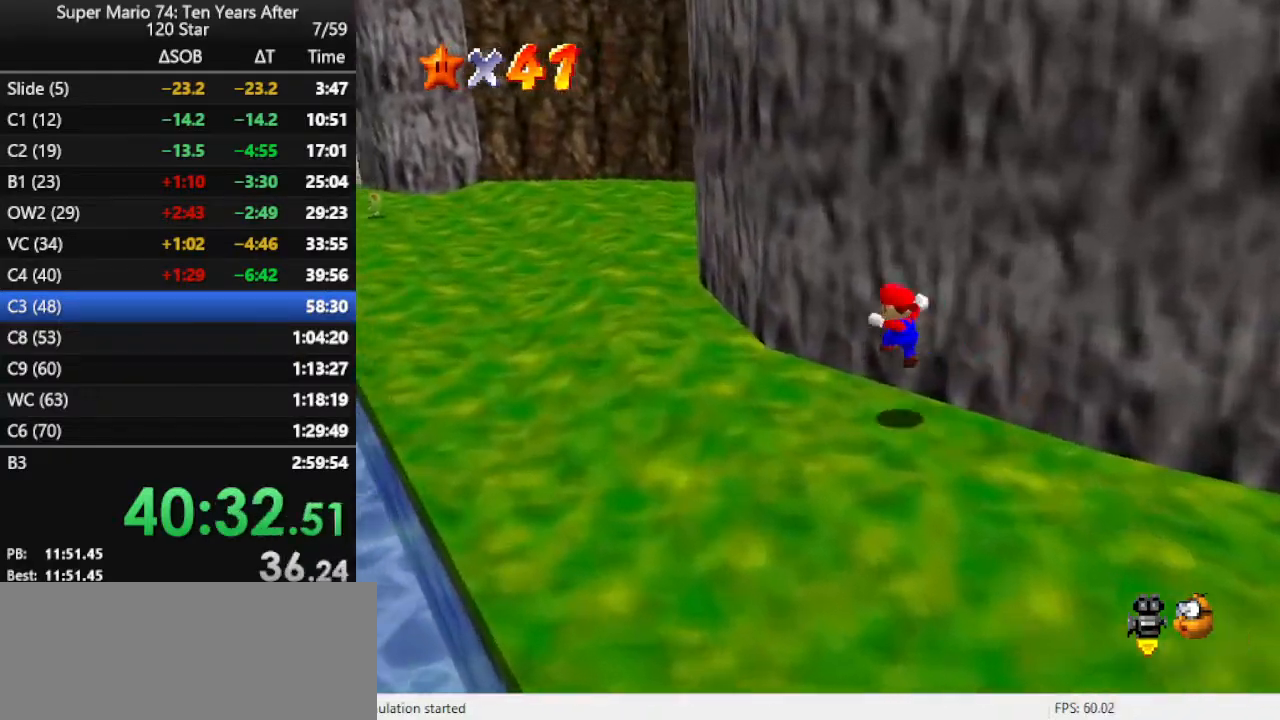
{"buttons": [], "left_stick": "up", "events": [[500, "left_stick", "up"]]}
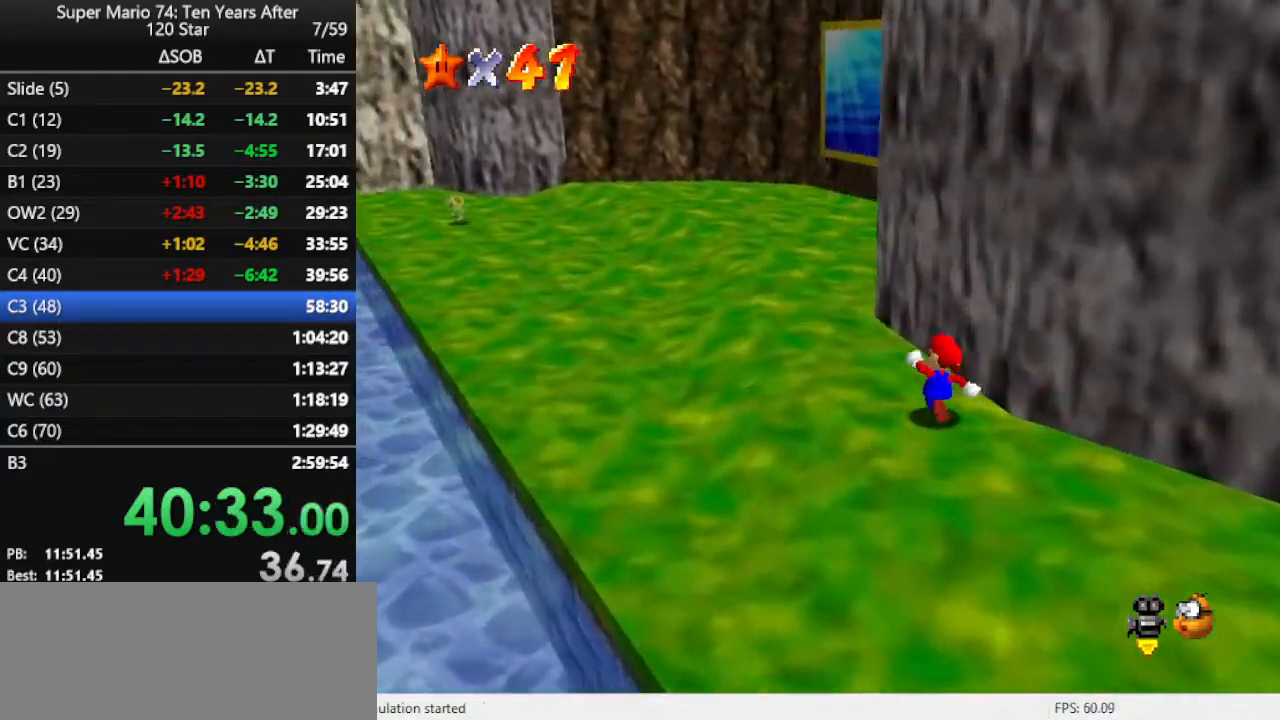
{"buttons": ["B"], "left_stick": "up", "events": [[133, "B", "down"], [200, "left_stick", "up-left"], [233, "B", "up"], [500, "B", "down"], [500, "left_stick", "up"]]}
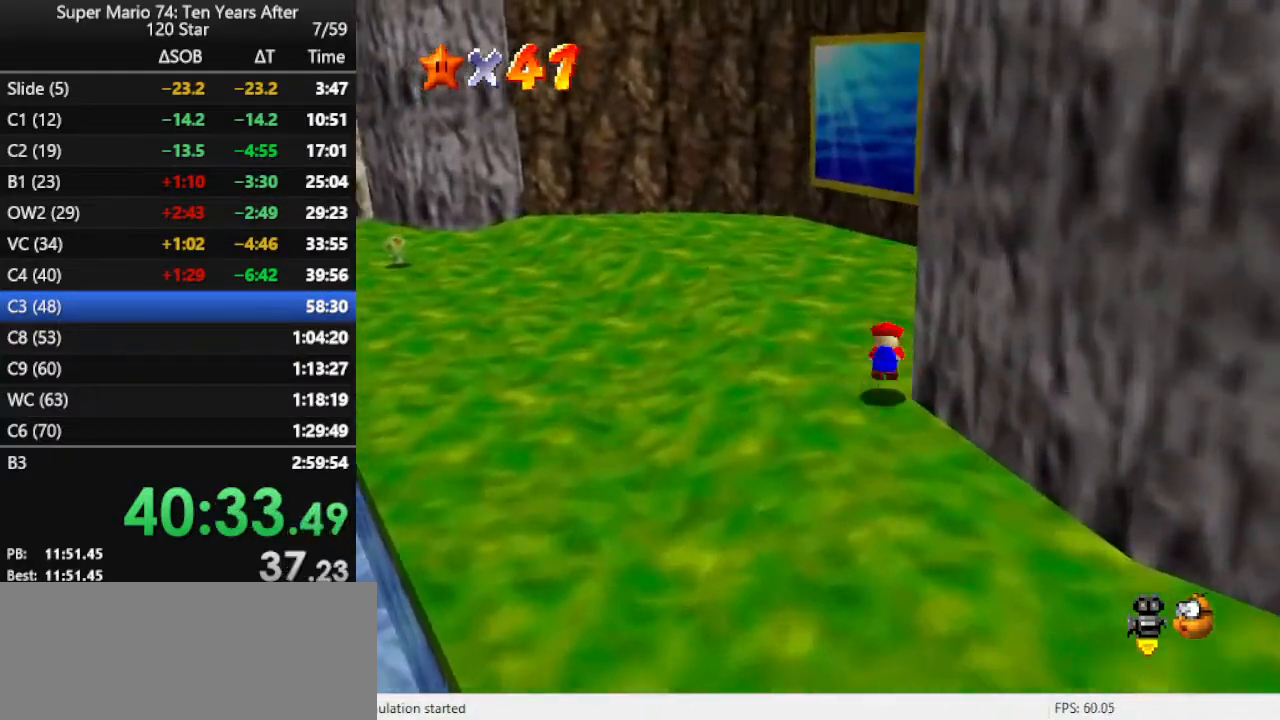
{"buttons": [], "left_stick": "up", "events": [[100, "B", "up"], [167, "B", "down"], [300, "B", "up"]]}
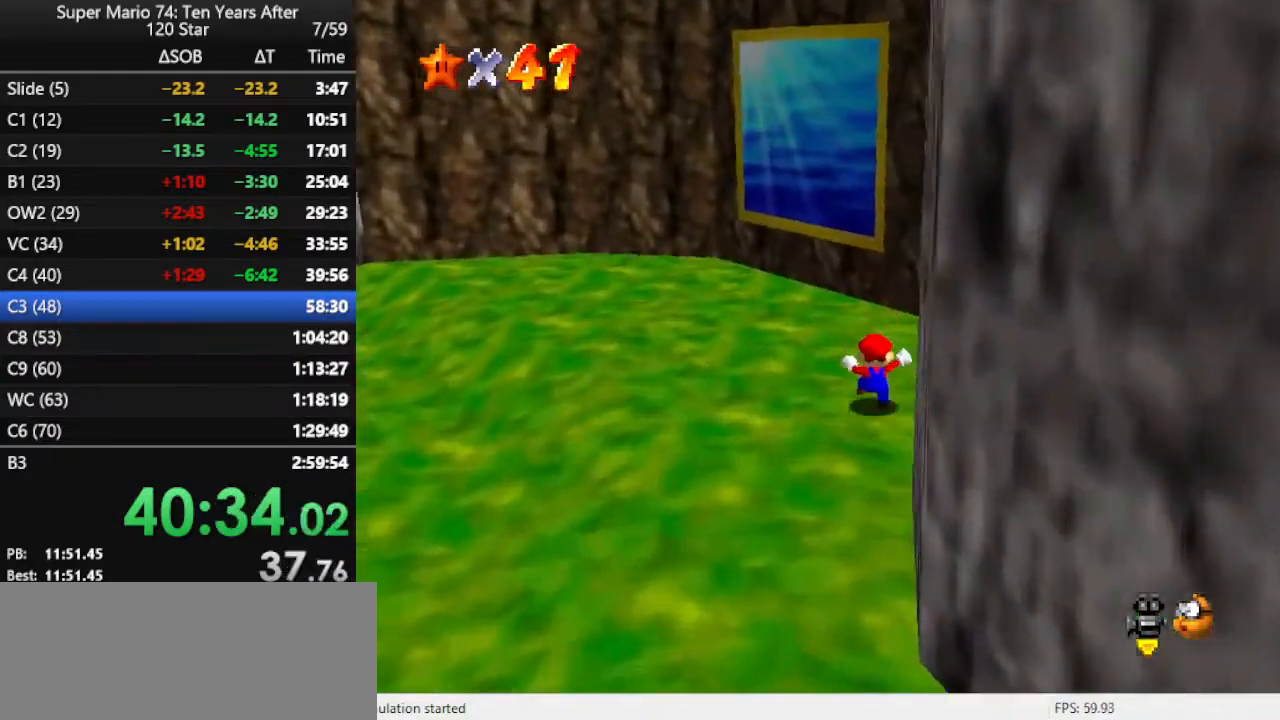
{"buttons": [], "left_stick": "up-right", "events": [[133, "A", "down"], [400, "A", "up"], [400, "B", "down"], [467, "left_stick", "up-right"], [500, "B", "up"]]}
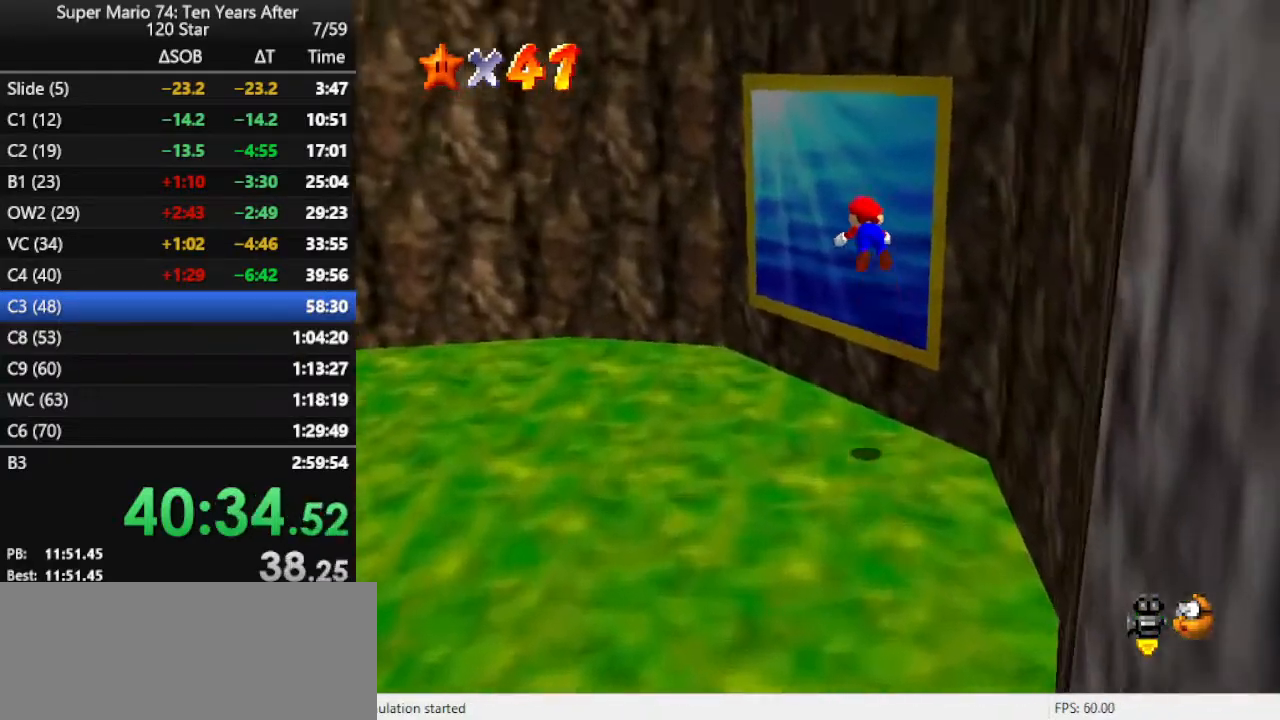
{"buttons": [], "left_stick": "right", "events": [[67, "left_stick", "right"]]}
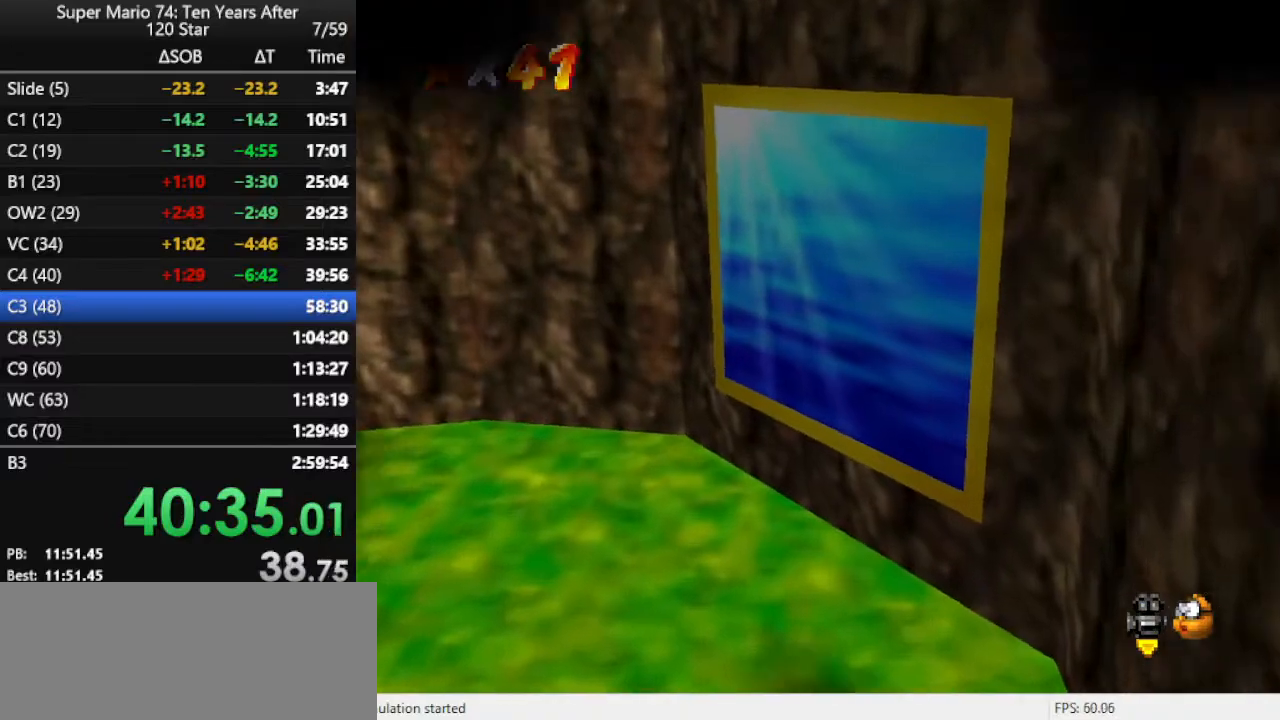
{"buttons": ["B"], "left_stick": "center", "events": [[233, "left_stick", "center"], [300, "B", "down"], [367, "B", "up"], [467, "B", "down"]]}
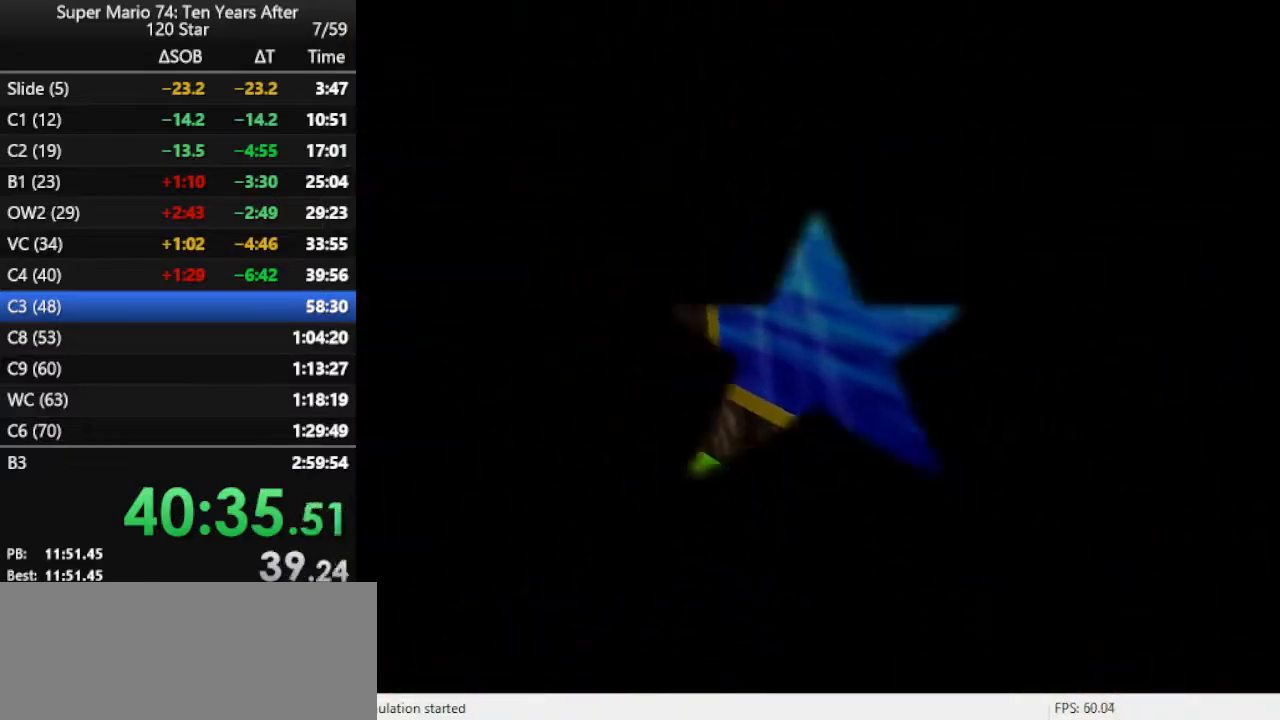
{"buttons": [], "left_stick": "center", "events": [[33, "B", "up"], [100, "B", "down"], [167, "B", "up"], [233, "B", "down"], [300, "B", "up"], [333, "B", "down"], [400, "B", "up"]]}
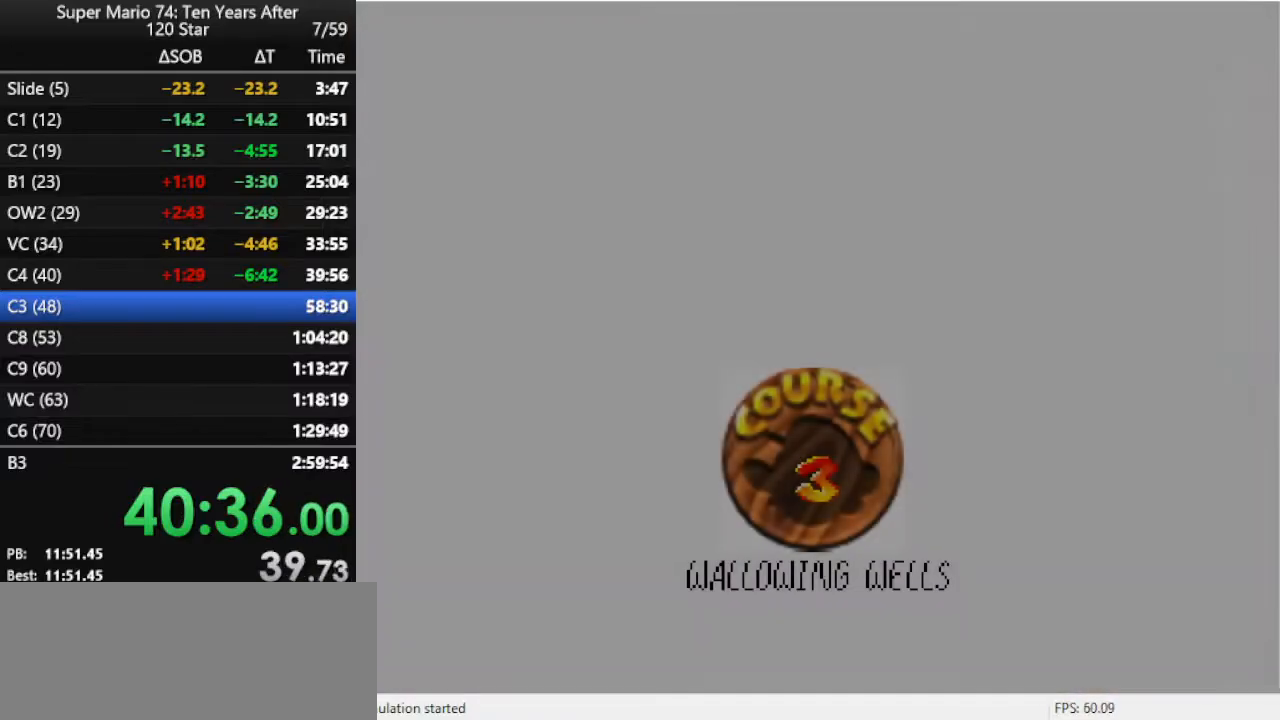
{"buttons": [], "left_stick": "center", "events": [[33, "B", "down"], [67, "B", "up"], [433, "B", "down"], [500, "B", "up"]]}
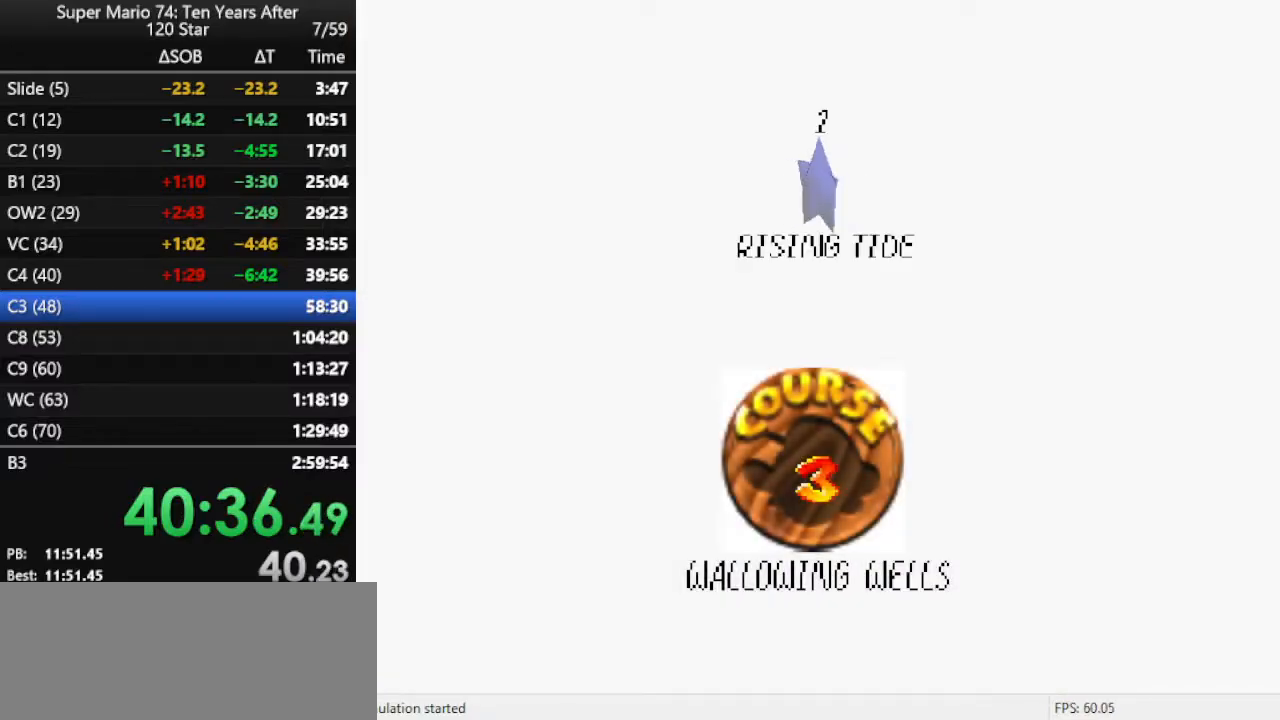
{"buttons": [], "left_stick": "center", "events": [[167, "B", "down"], [200, "B", "up"], [333, "B", "down"], [400, "B", "up"], [433, "B", "down"], [500, "B", "up"]]}
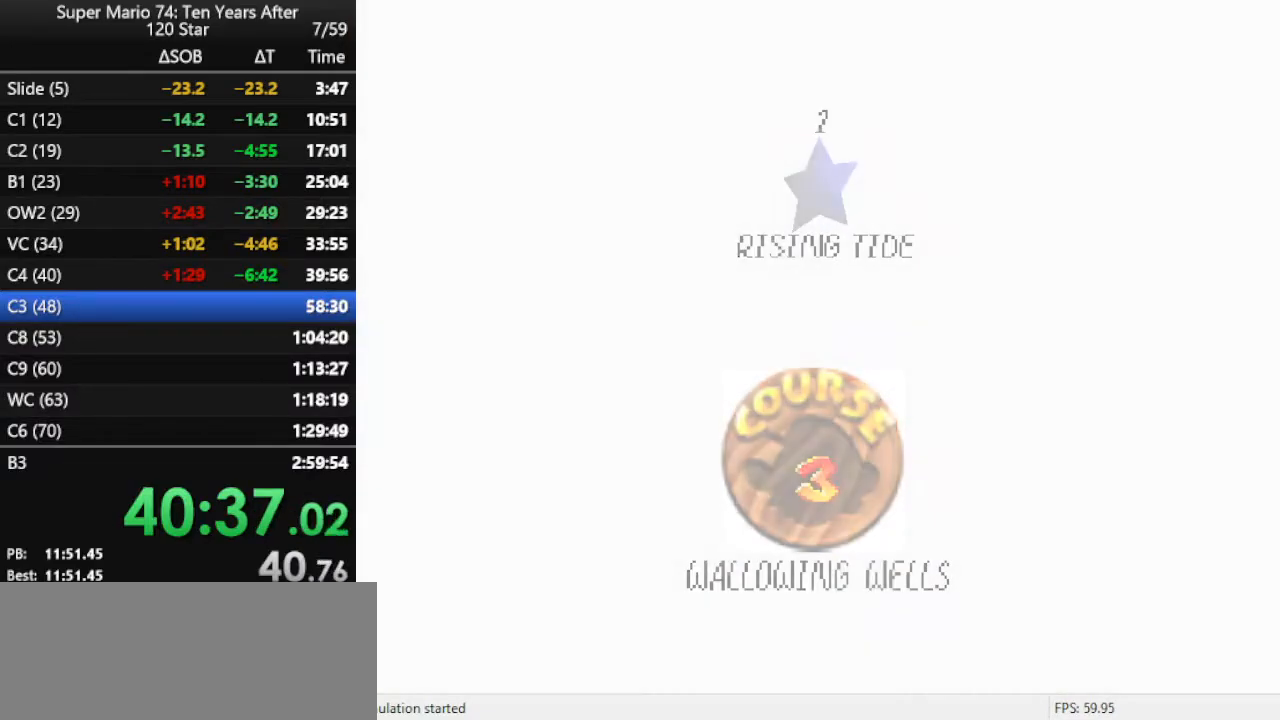
{"buttons": [], "left_stick": "up", "events": [[433, "left_stick", "up"]]}
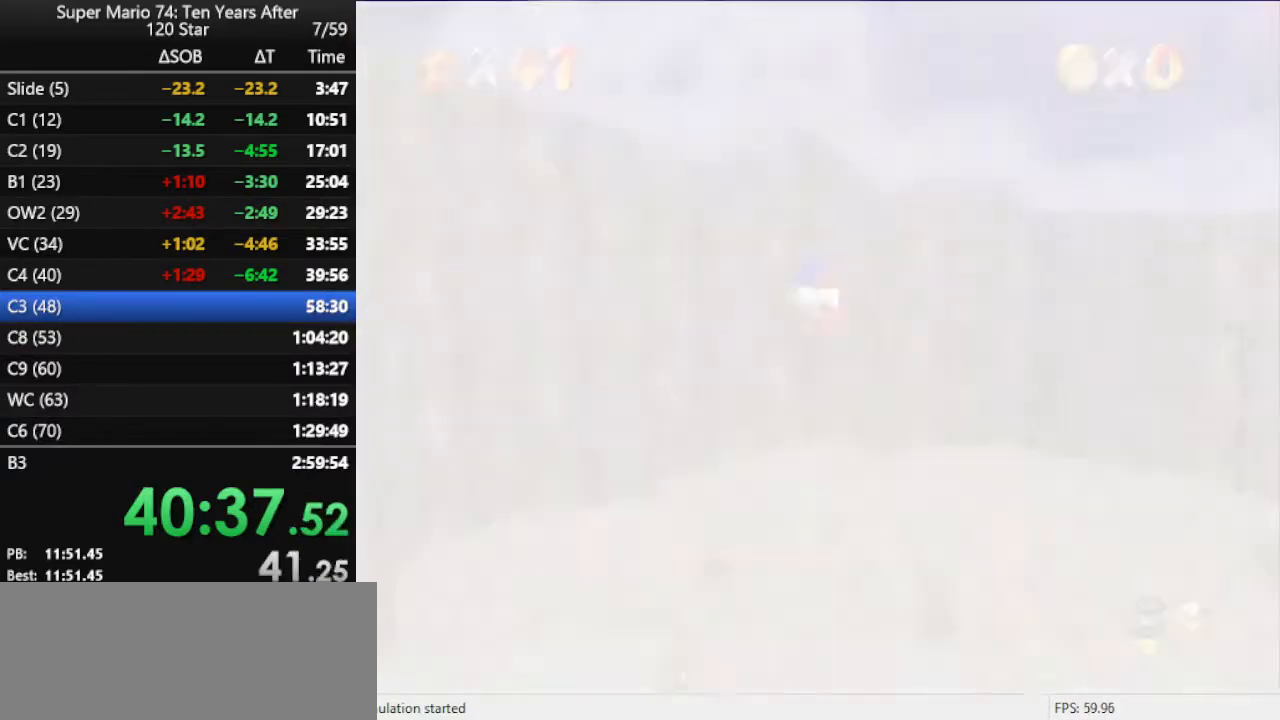
{"buttons": ["C_LEFT"], "left_stick": "up-right", "events": [[500, "C_LEFT", "down"], [500, "left_stick", "up-right"]]}
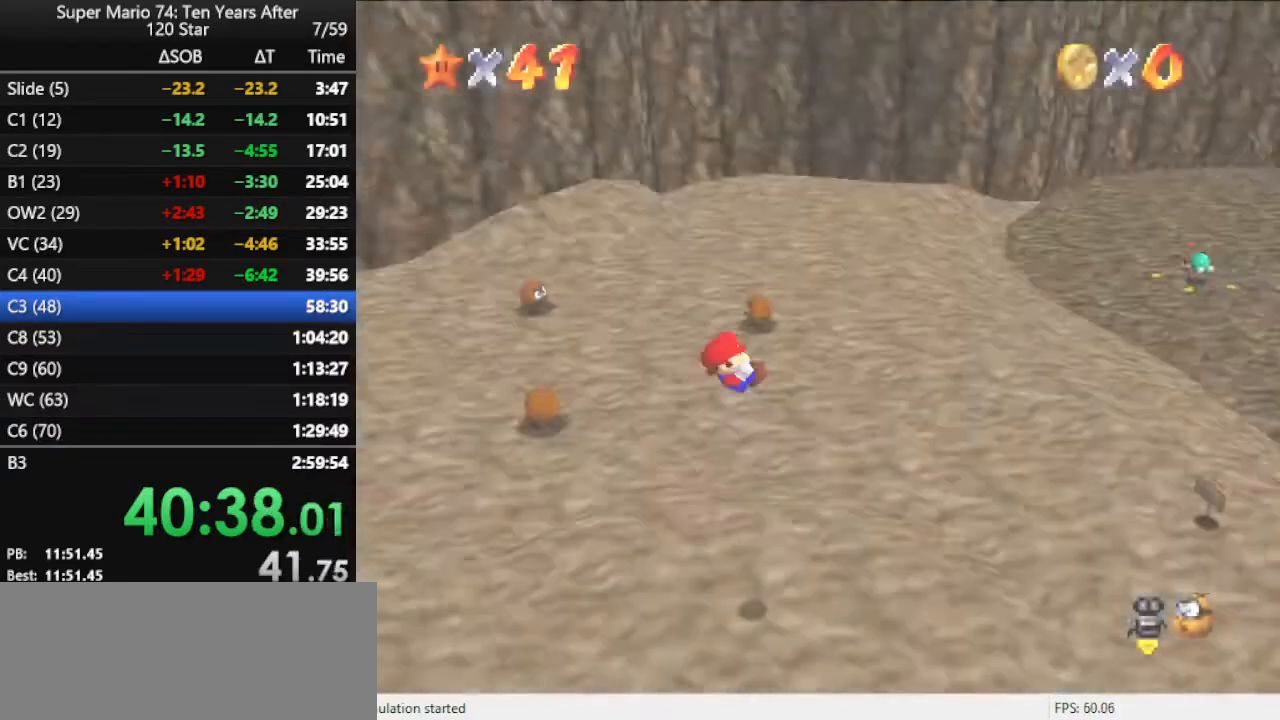
{"buttons": [], "left_stick": "up", "events": [[133, "C_LEFT", "up"], [300, "C_LEFT", "down"], [367, "C_LEFT", "up"], [367, "left_stick", "up"]]}
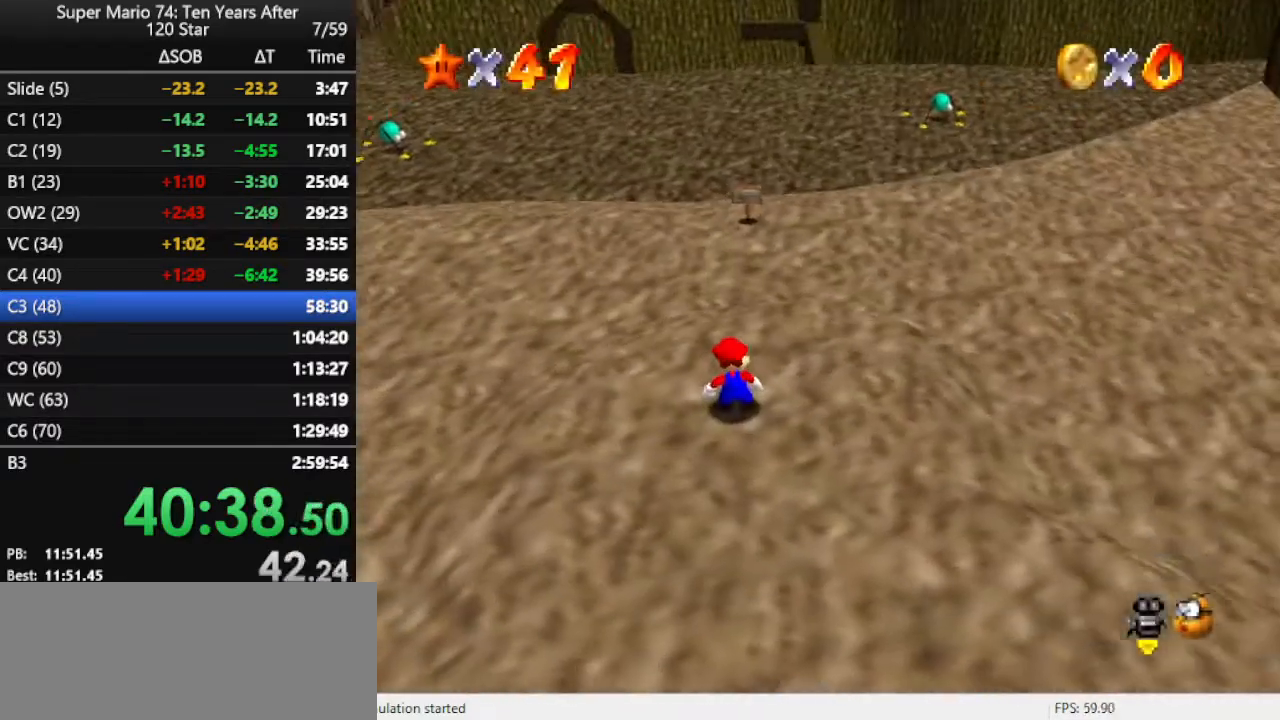
{"buttons": [], "left_stick": "up", "events": []}
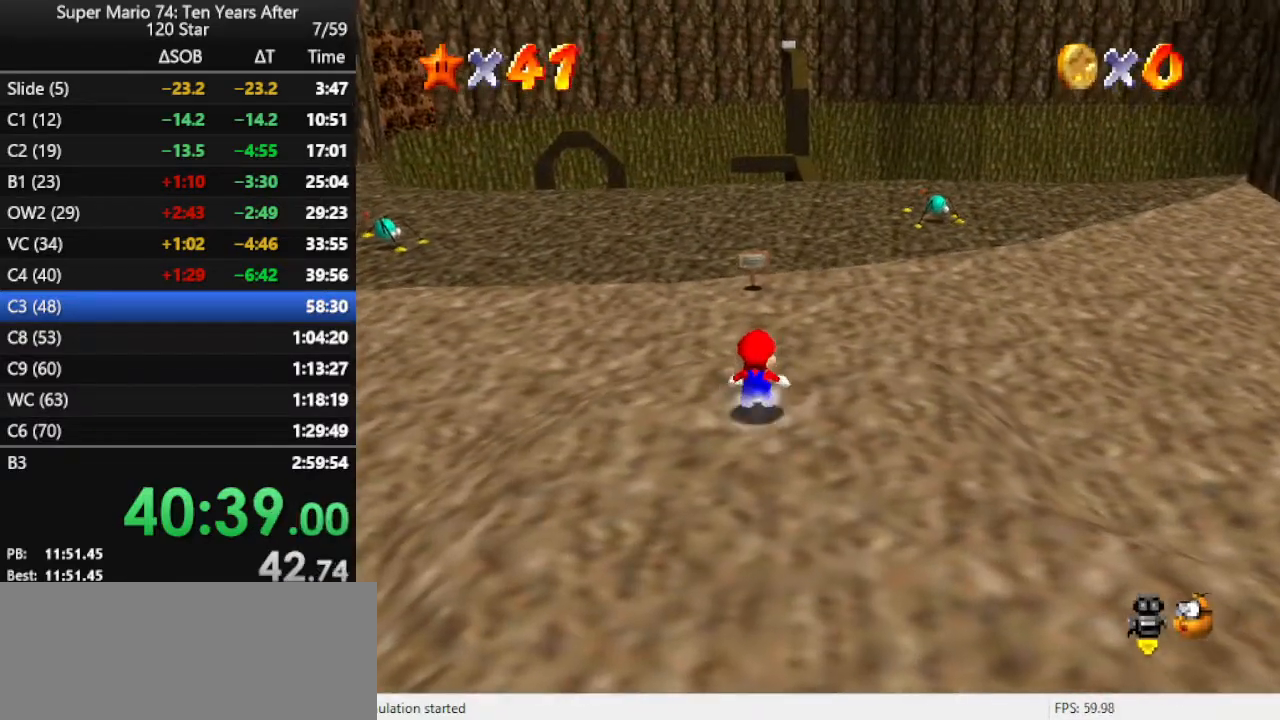
{"buttons": ["A", "Z"], "left_stick": "up", "events": [[33, "Z", "down"], [67, "A", "down"]]}
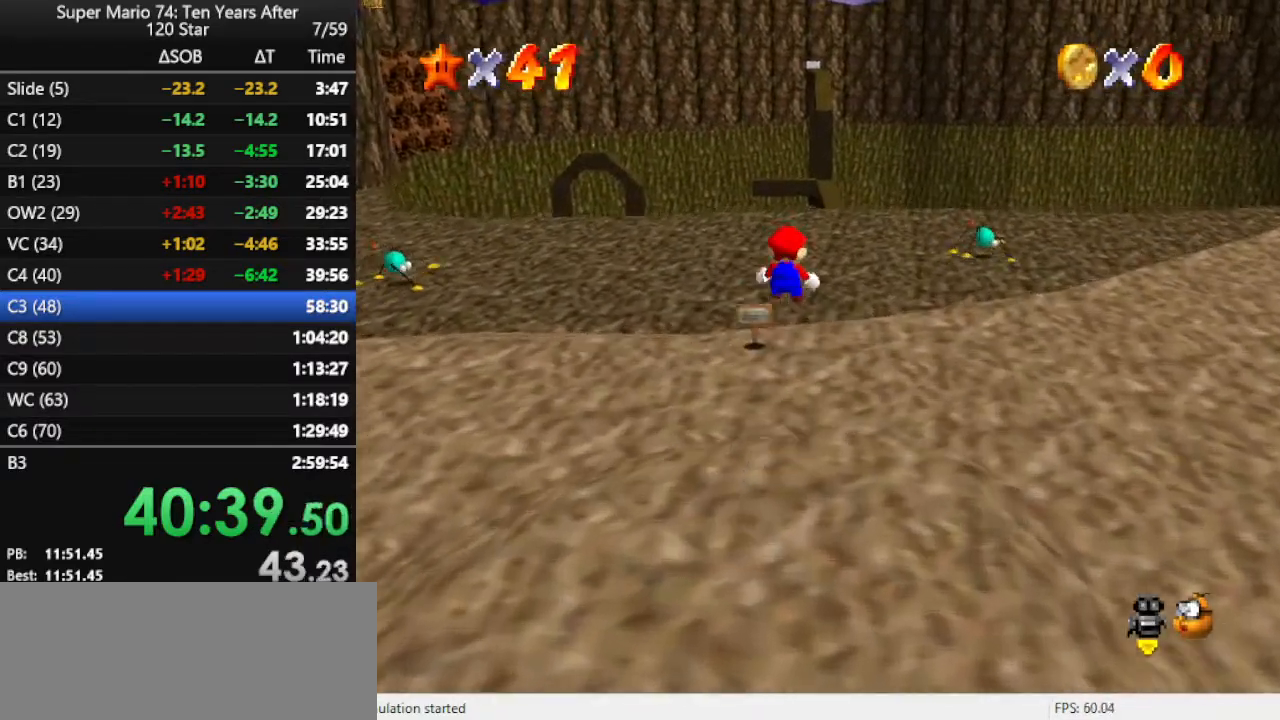
{"buttons": [], "left_stick": "up", "events": [[167, "Z", "up"], [233, "A", "up"]]}
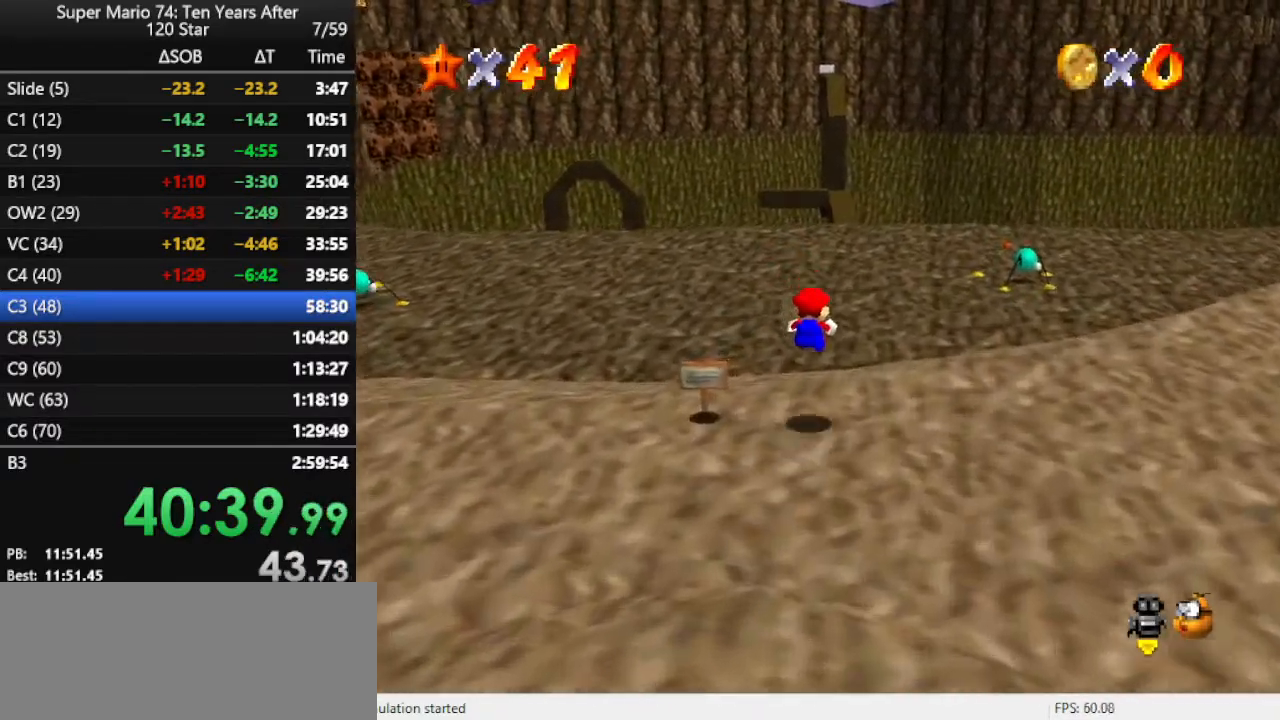
{"buttons": ["B"], "left_stick": "up", "events": [[500, "B", "down"]]}
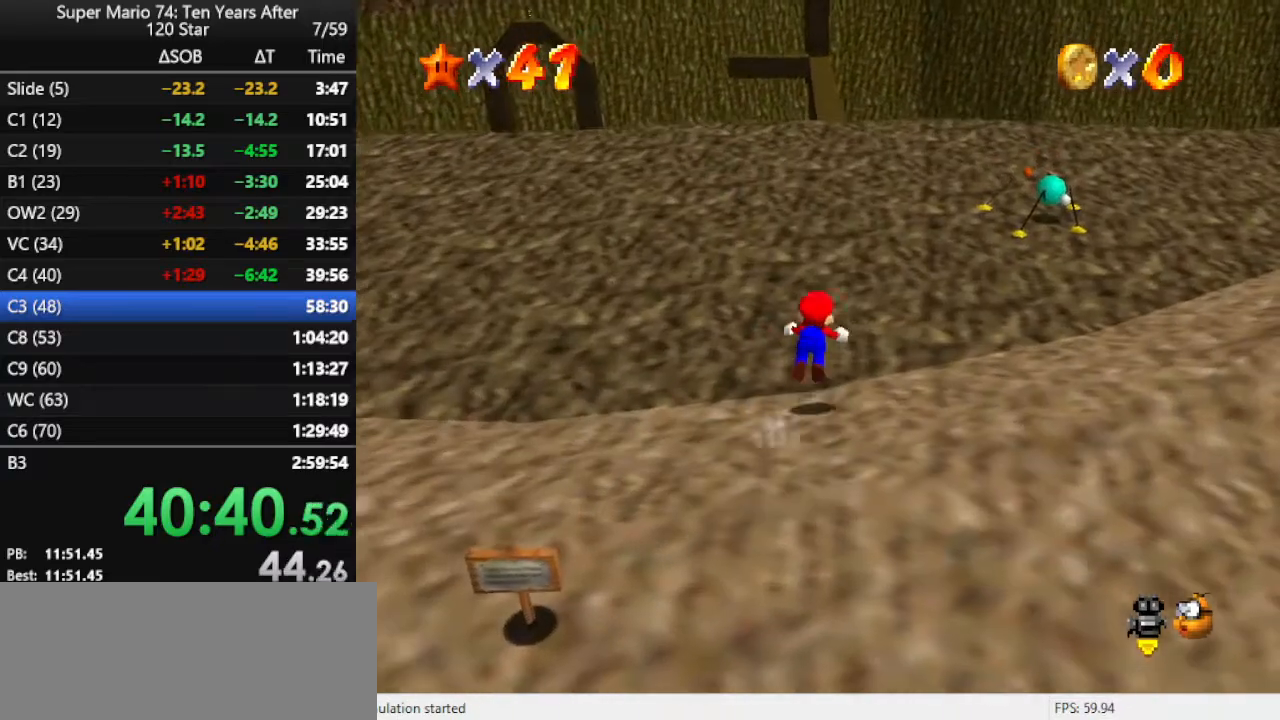
{"buttons": ["B"], "left_stick": "up", "events": [[100, "B", "up"], [467, "B", "down"]]}
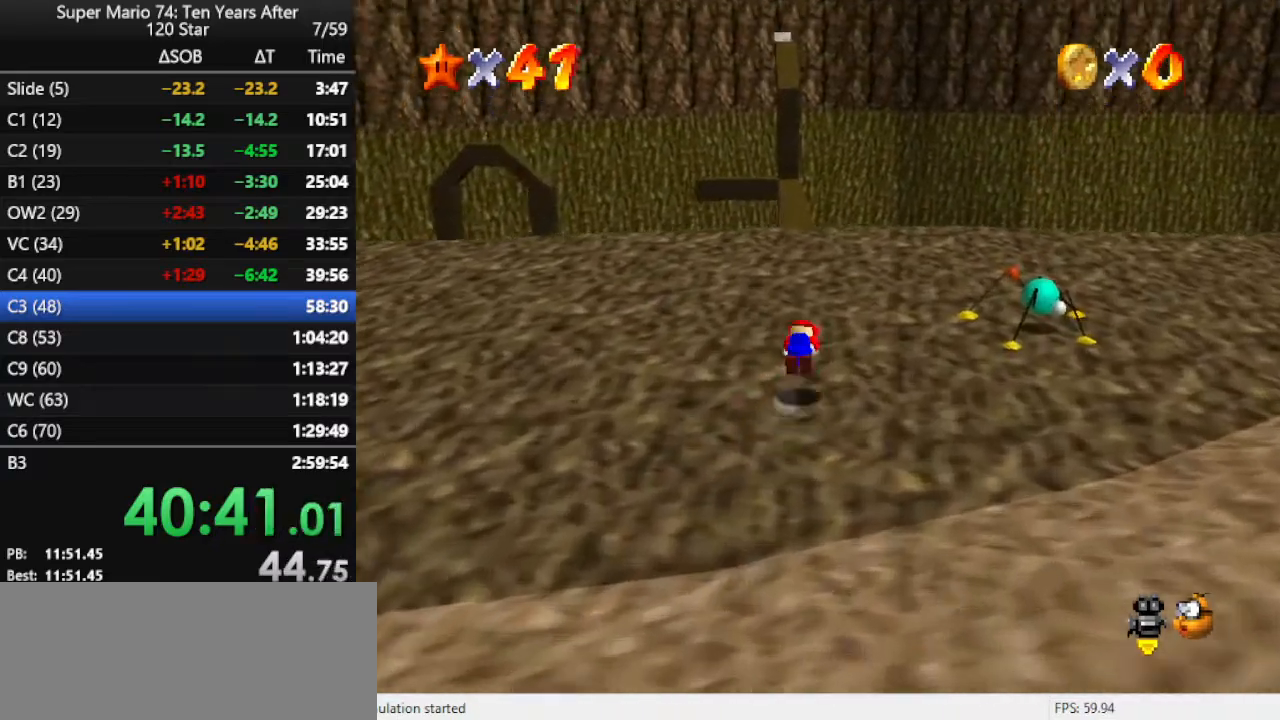
{"buttons": [], "left_stick": "up", "events": [[67, "B", "up"], [100, "B", "down"], [233, "B", "up"]]}
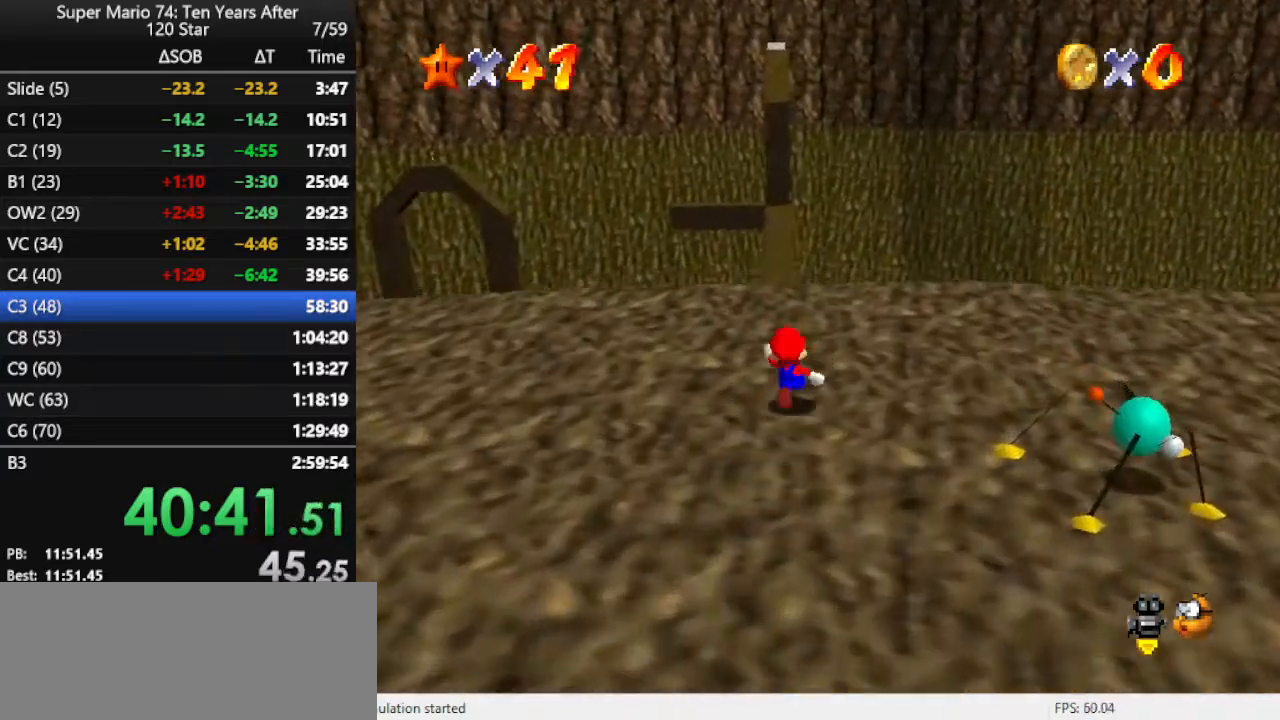
{"buttons": ["A"], "left_stick": "up", "events": [[67, "Z", "down"], [133, "A", "down"], [400, "Z", "up"]]}
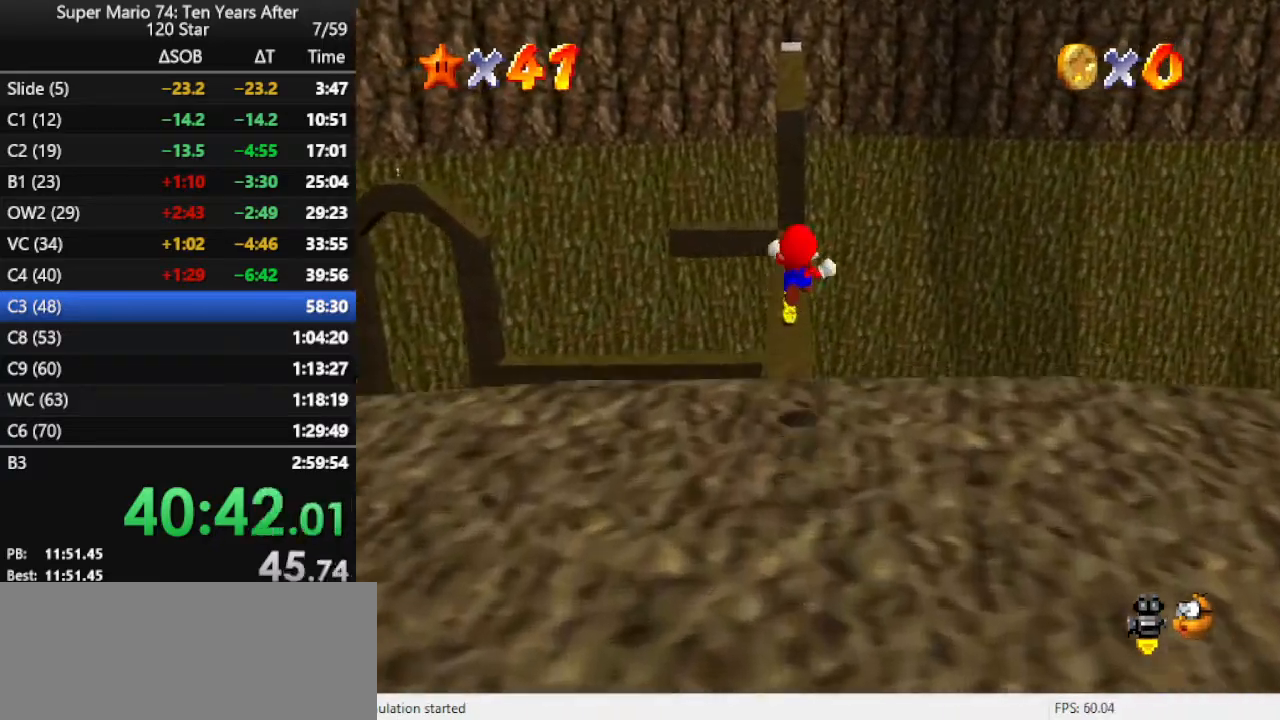
{"buttons": [], "left_stick": "up", "events": [[133, "A", "up"]]}
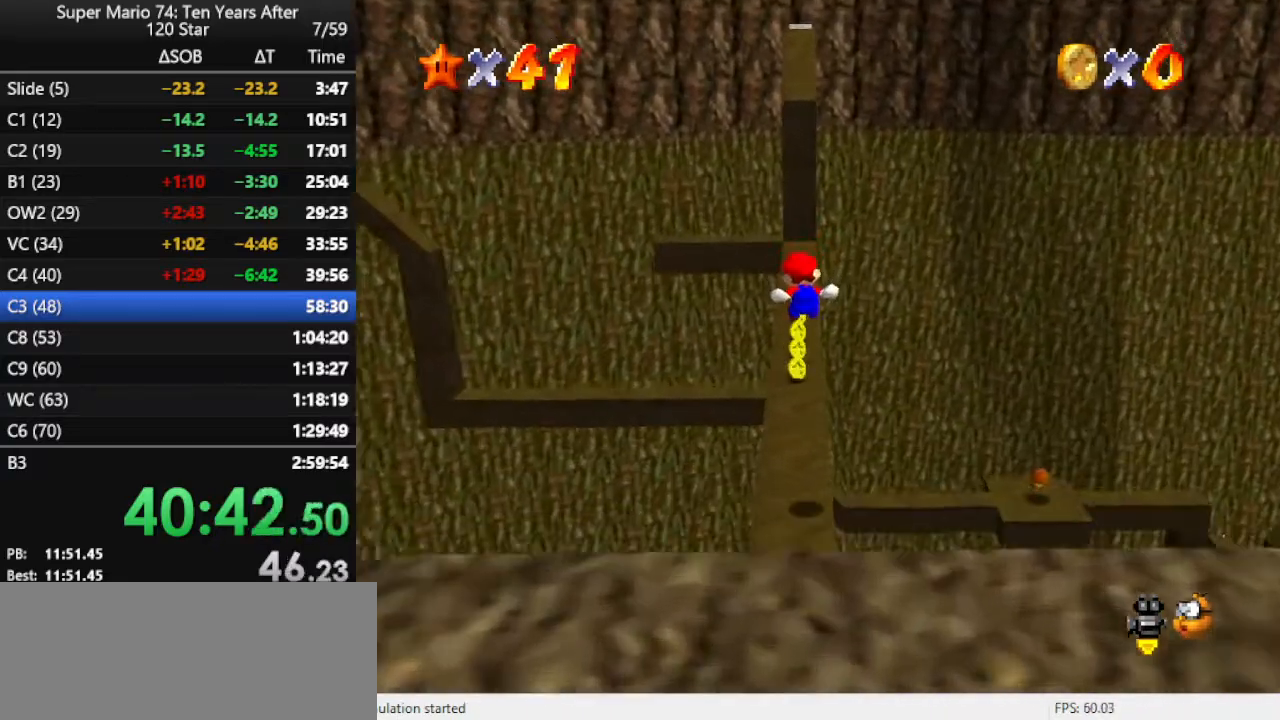
{"buttons": [], "left_stick": "up", "events": []}